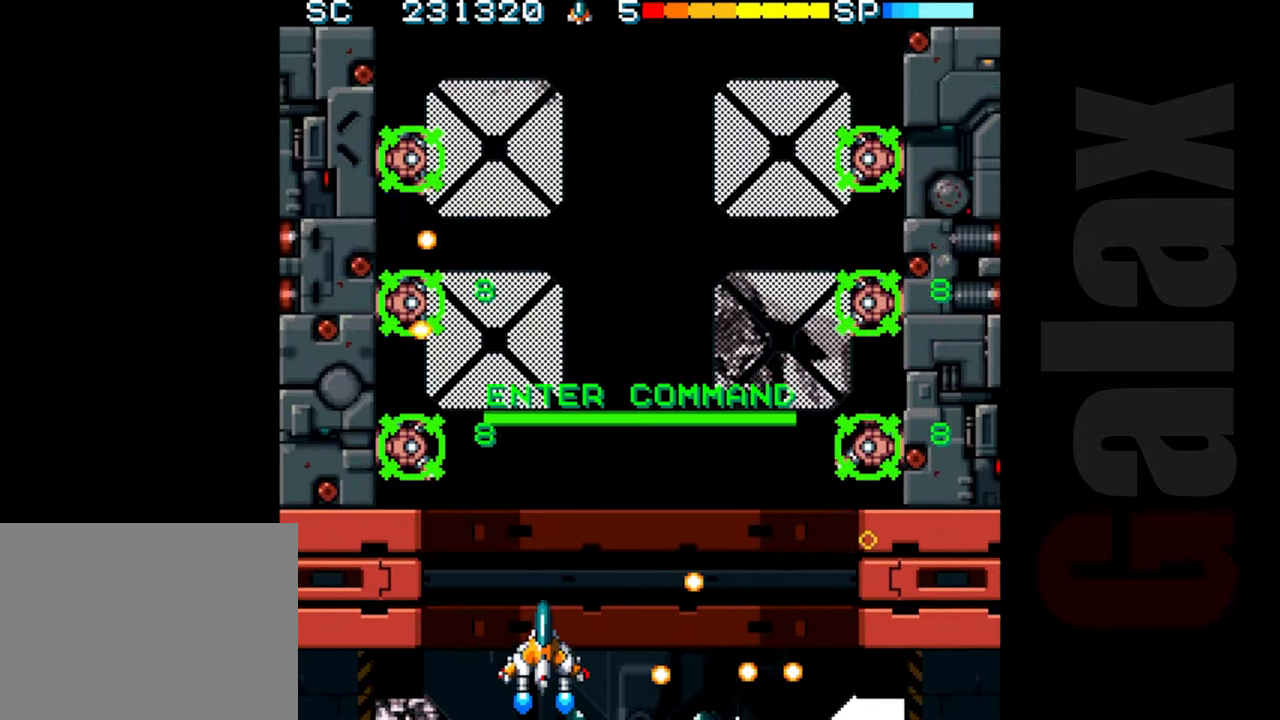
Gameplay with a controller (Xbox layout); each line is a JSON object with the inputs held at the frame after it. "events" lists button and stick changes between this image and that frame as [ms after this image, input, new state], when the widget could be followed in between. Not read: right_stick.
{"buttons": ["R2"], "left_stick": "up", "events": [[33, "B", "down"], [50, "X", "down"], [67, "R2", "down"], [83, "left_stick", "center"], [133, "B", "up"], [133, "R2", "up"], [133, "X", "up"], [317, "R2", "down"], [317, "left_stick", "right"], [483, "left_stick", "up"]]}
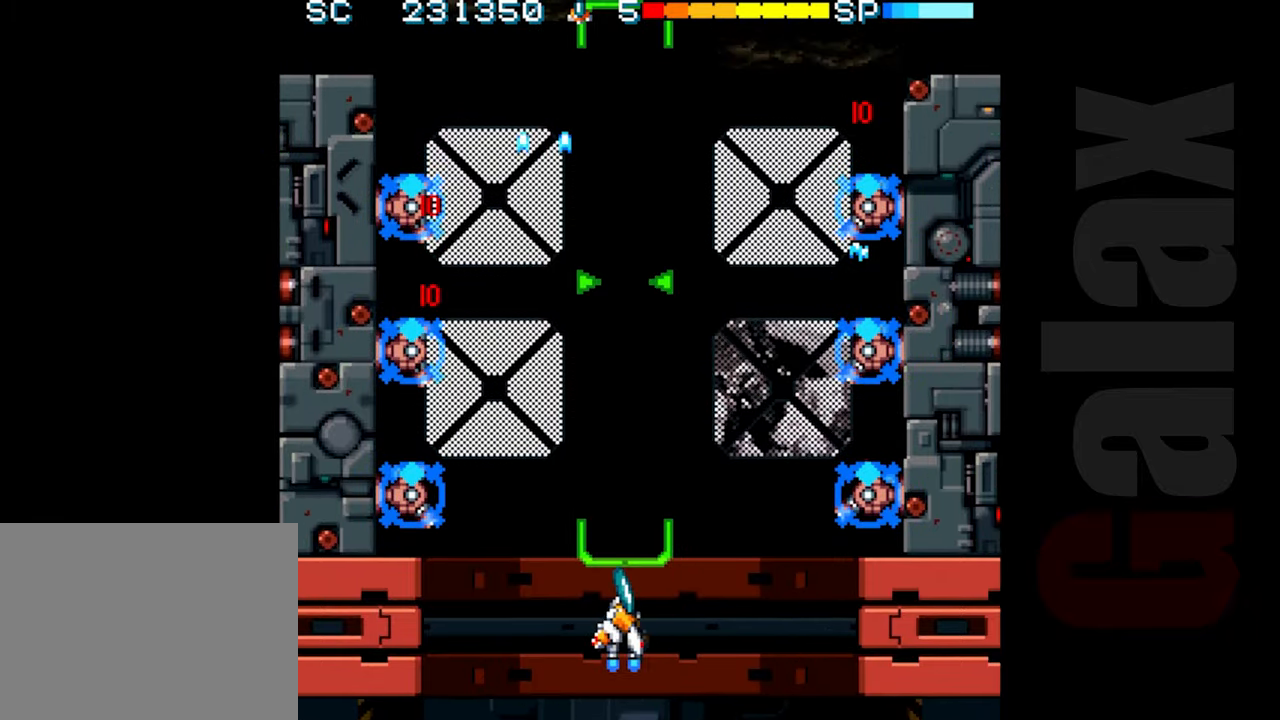
{"buttons": ["R2"], "left_stick": "center", "events": [[117, "left_stick", "center"]]}
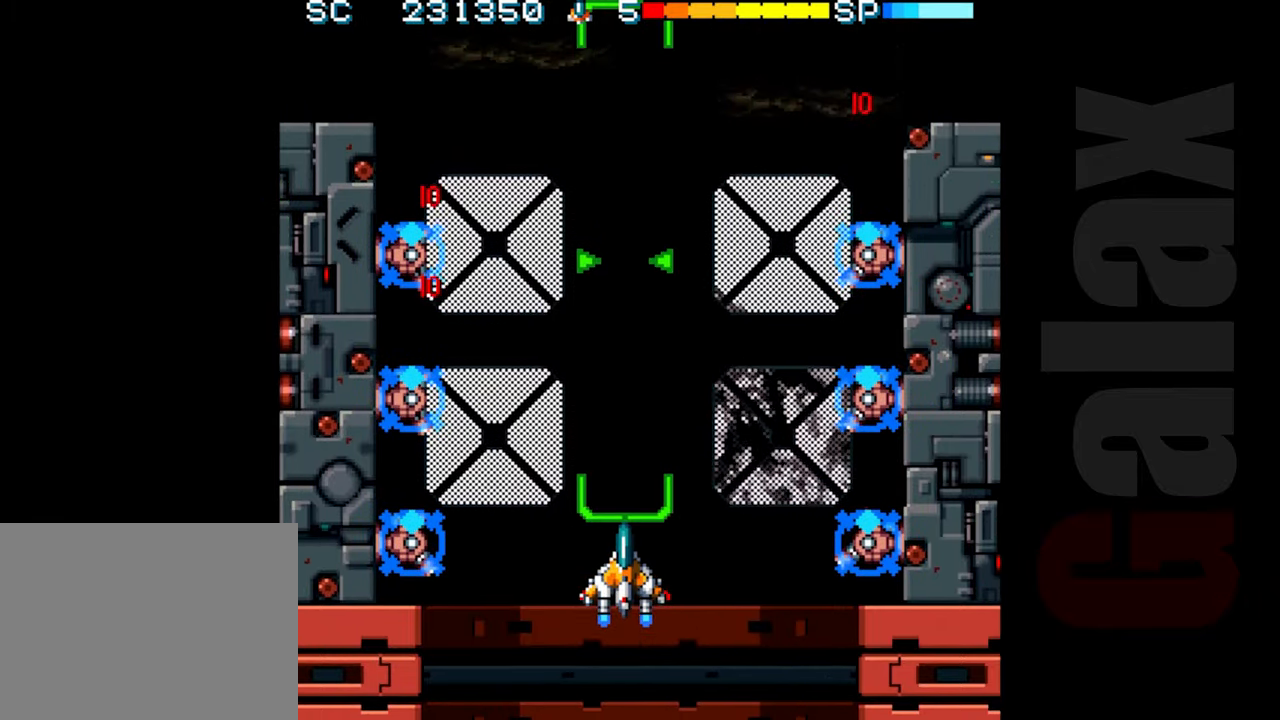
{"buttons": ["R2"], "left_stick": "center", "events": []}
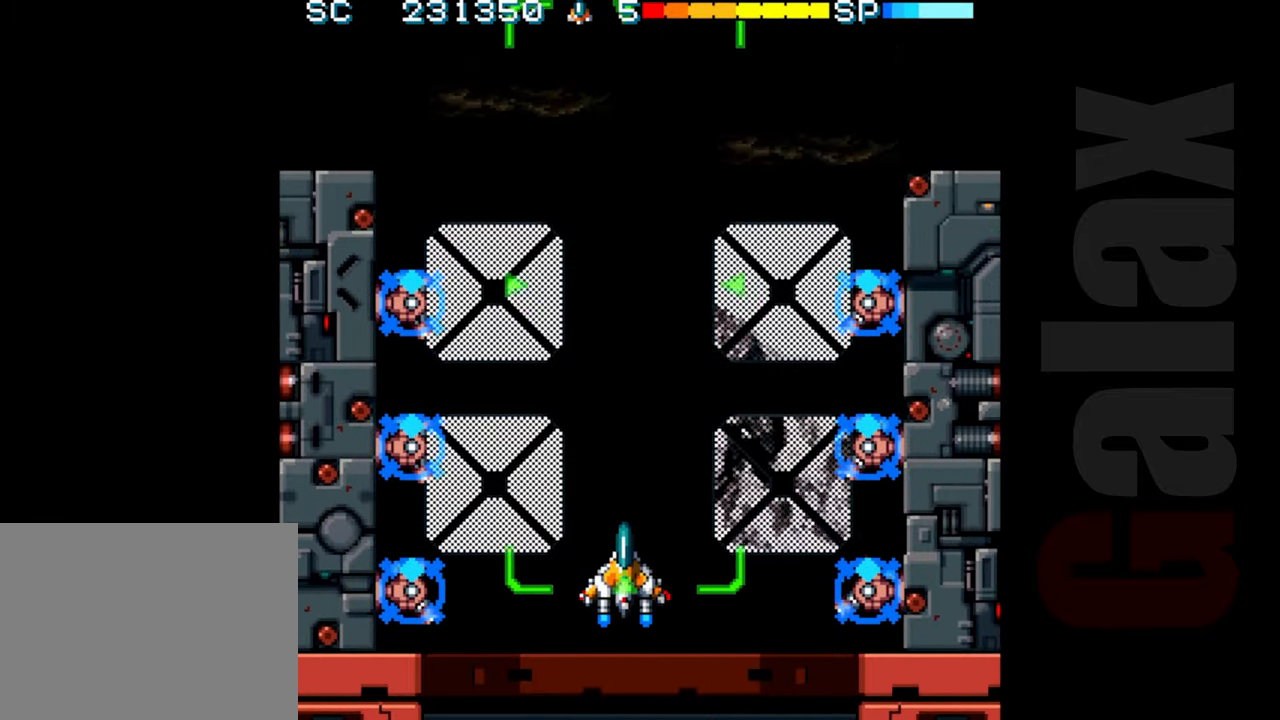
{"buttons": ["R2"], "left_stick": "center", "events": []}
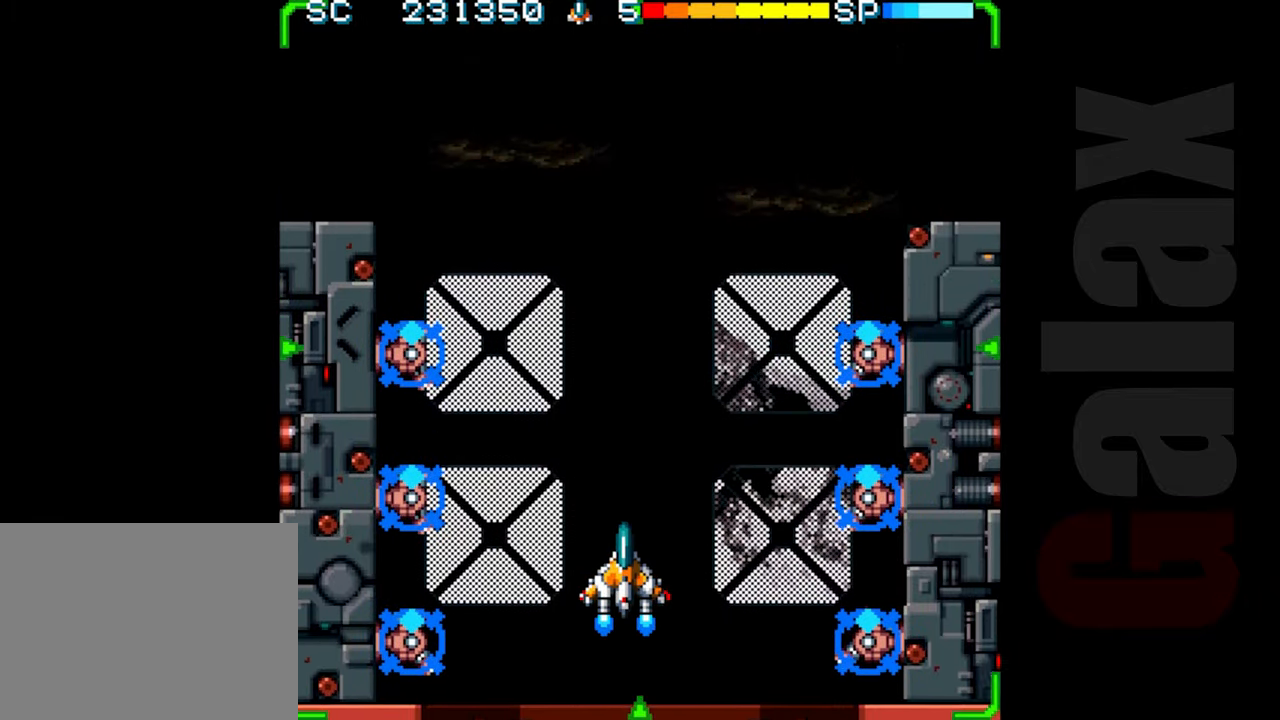
{"buttons": ["R2"], "left_stick": "center", "events": []}
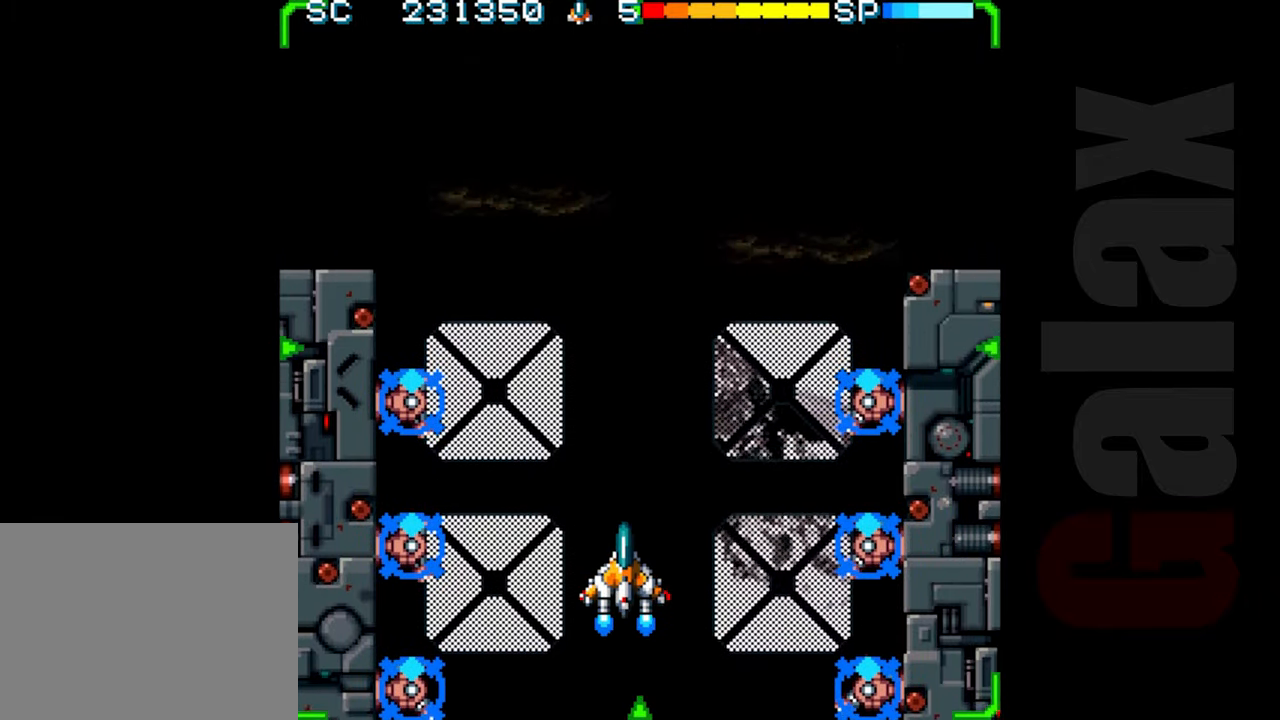
{"buttons": ["R2"], "left_stick": "center", "events": []}
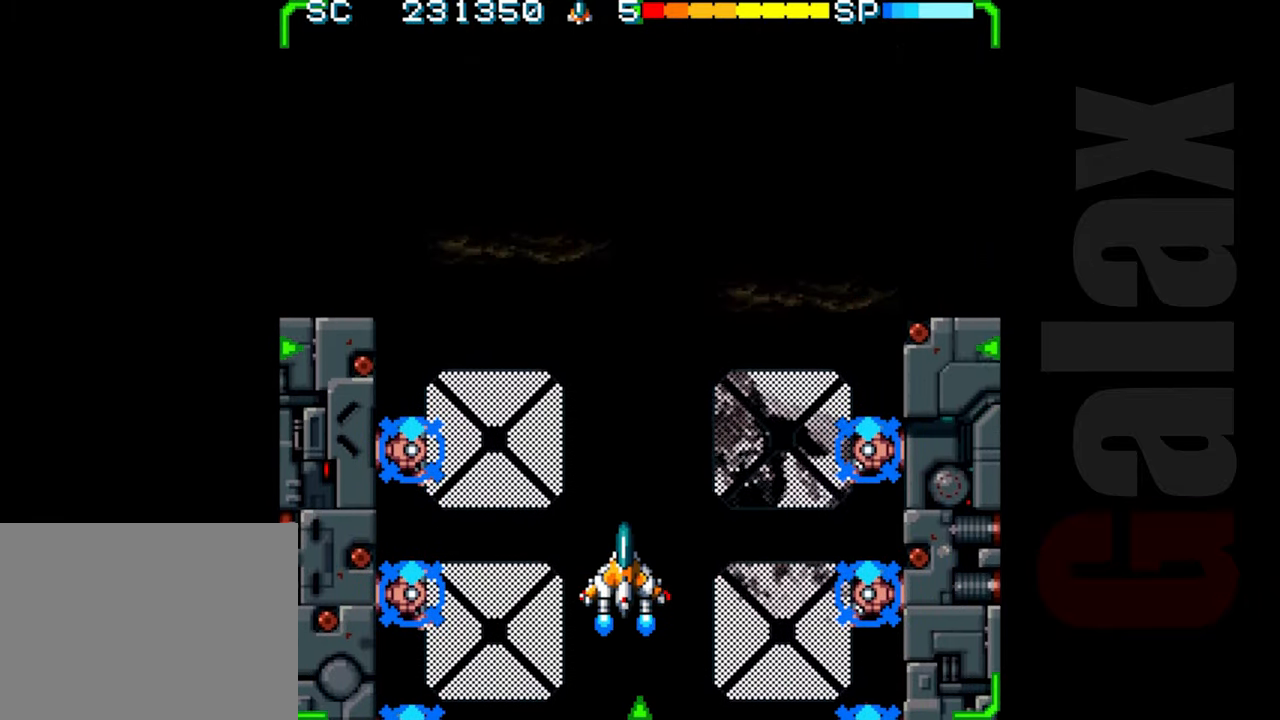
{"buttons": ["R2"], "left_stick": "center", "events": []}
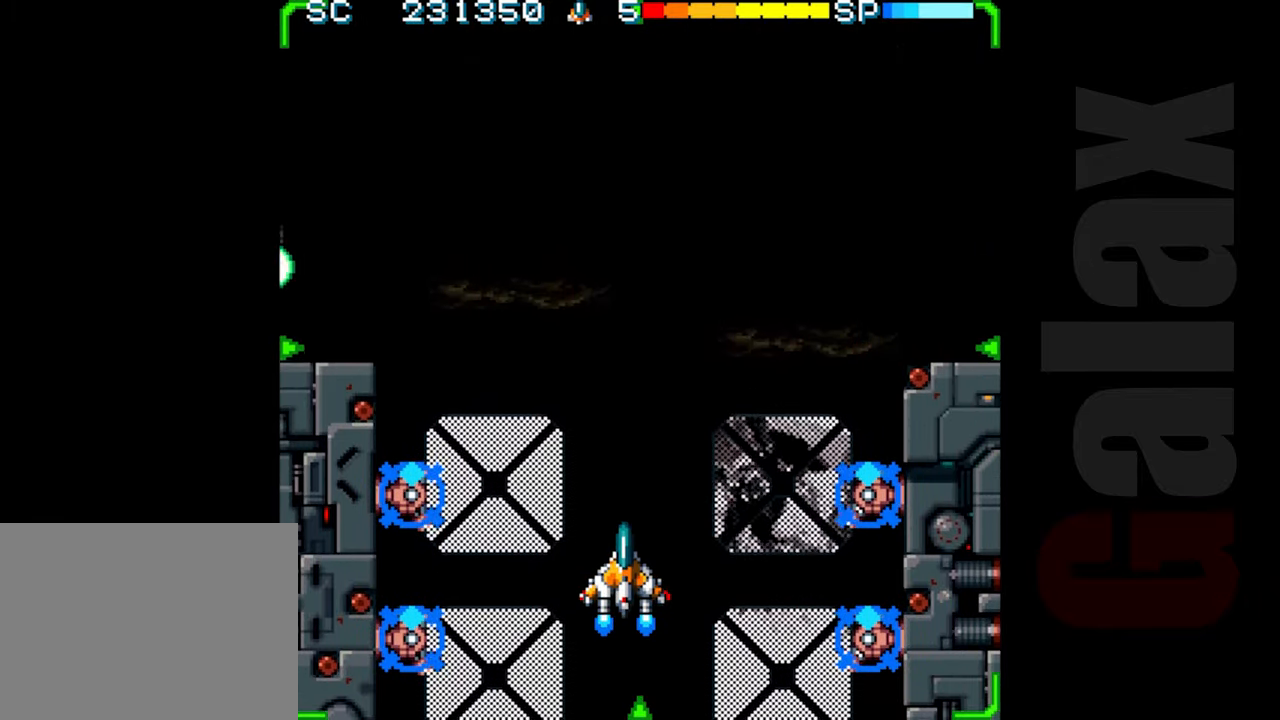
{"buttons": ["R2"], "left_stick": "center", "events": []}
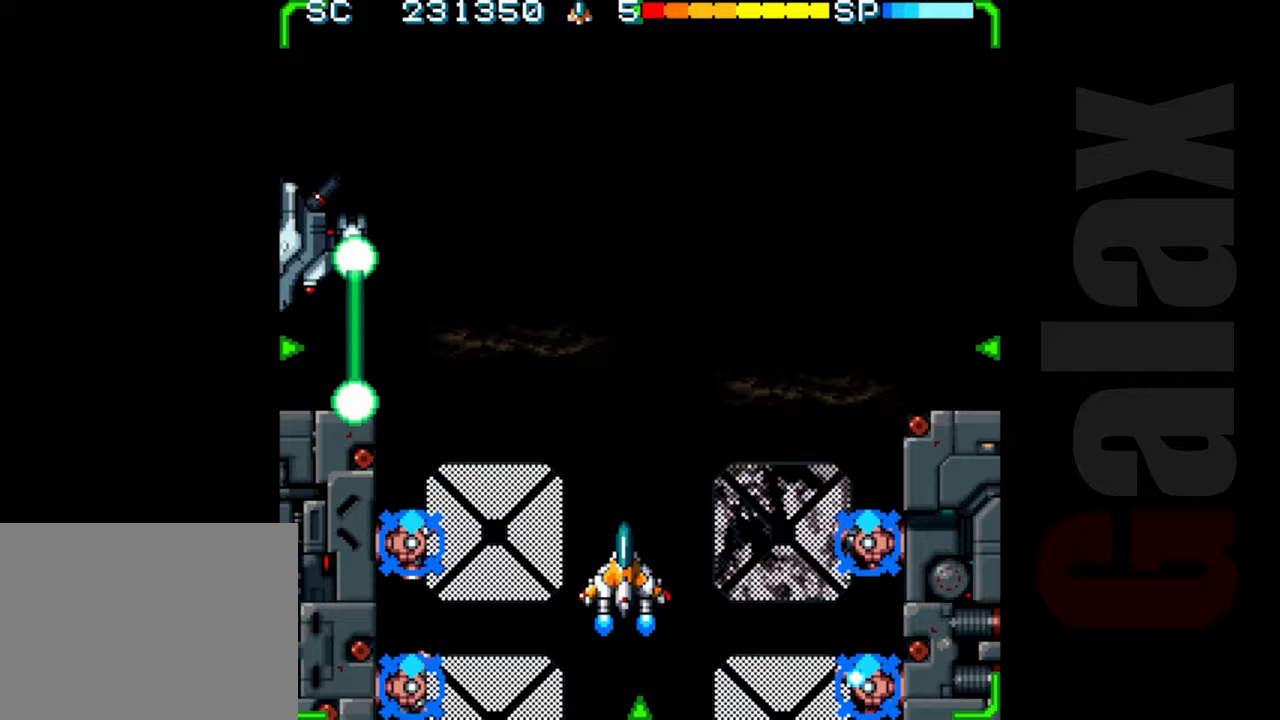
{"buttons": ["R2"], "left_stick": "center", "events": []}
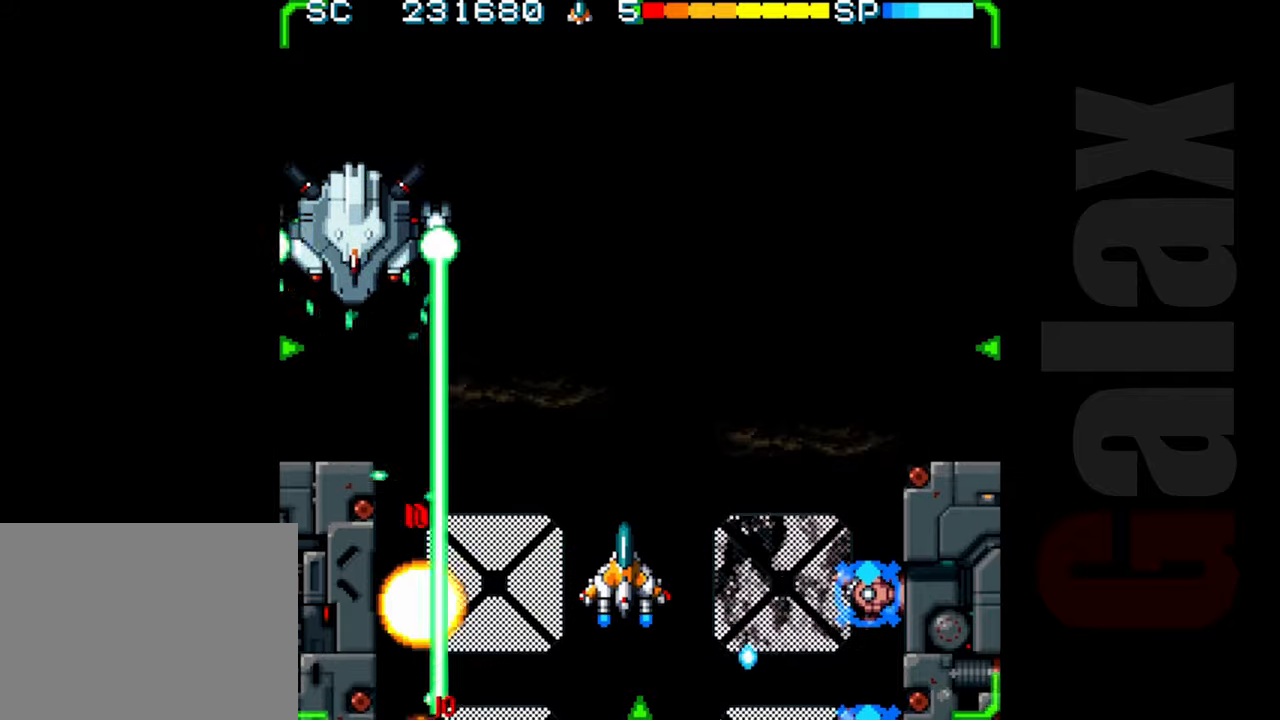
{"buttons": [], "left_stick": "up", "events": [[17, "X", "down"], [133, "X", "up"], [183, "left_stick", "up"], [233, "R2", "up"]]}
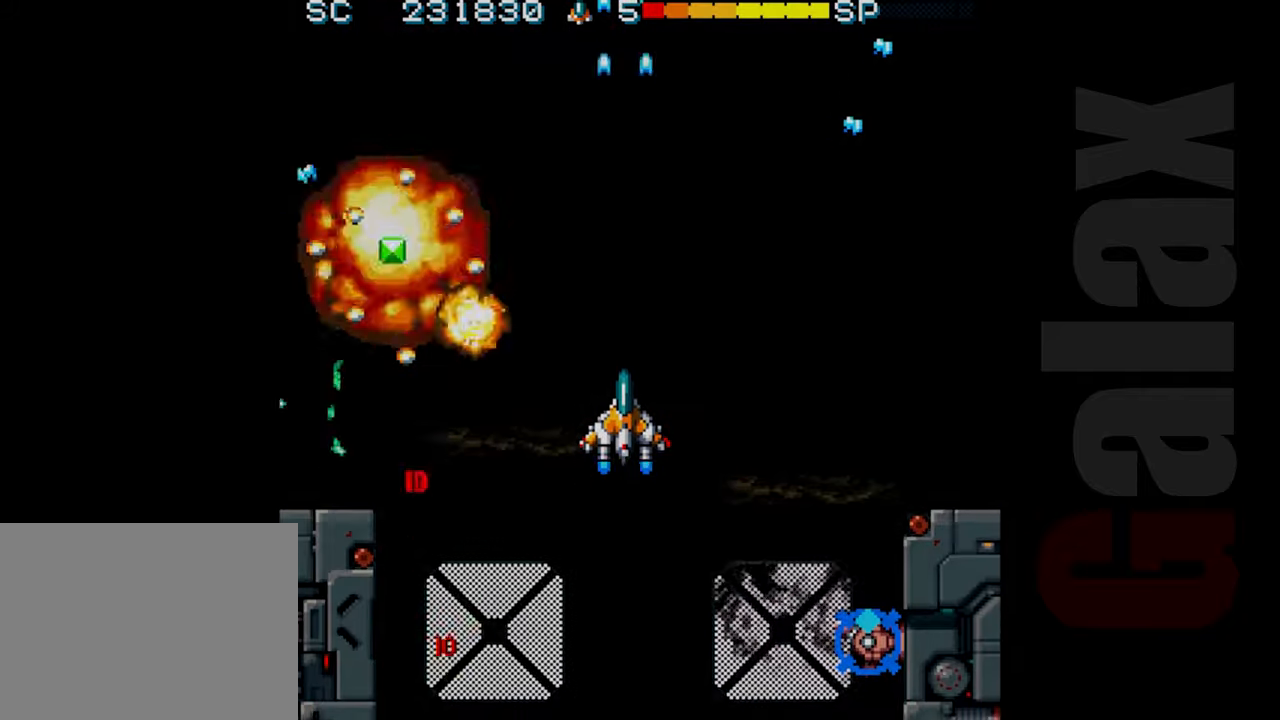
{"buttons": [], "left_stick": "left", "events": [[83, "left_stick", "up-left"], [350, "left_stick", "left"]]}
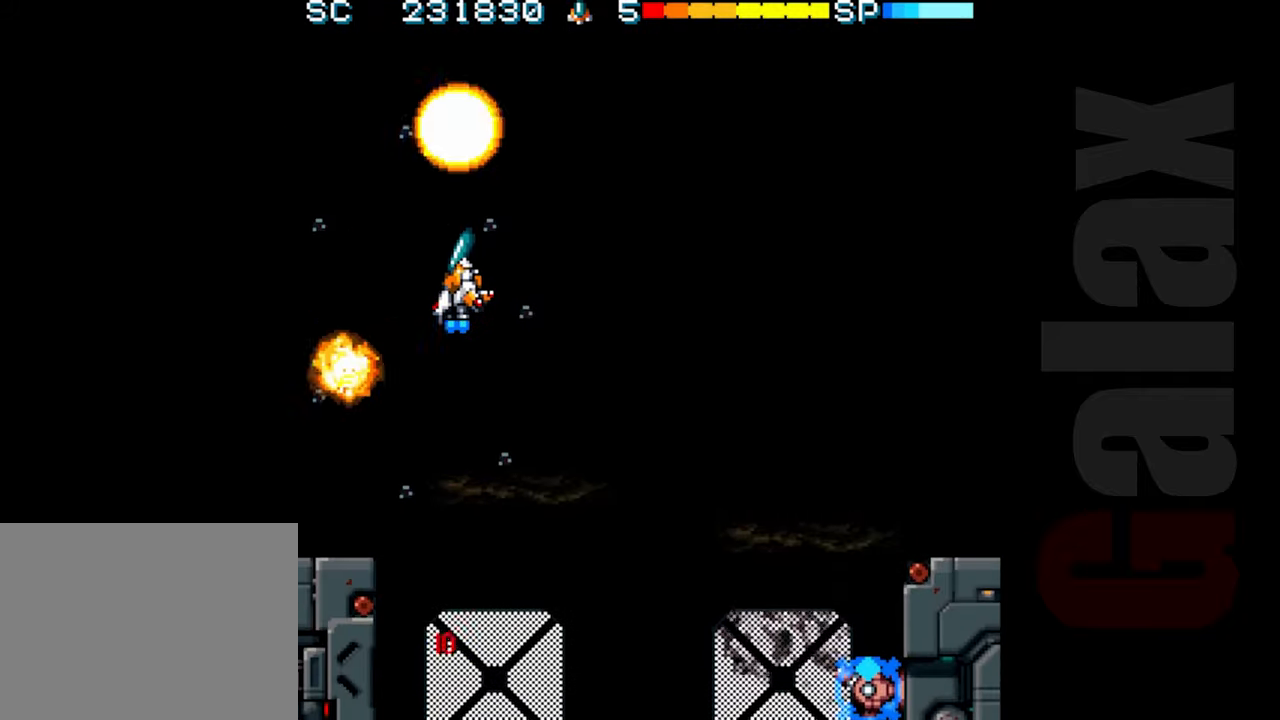
{"buttons": ["R2"], "left_stick": "right", "events": [[50, "left_stick", "down-left"], [183, "R2", "down"], [233, "left_stick", "down-right"], [300, "left_stick", "right"]]}
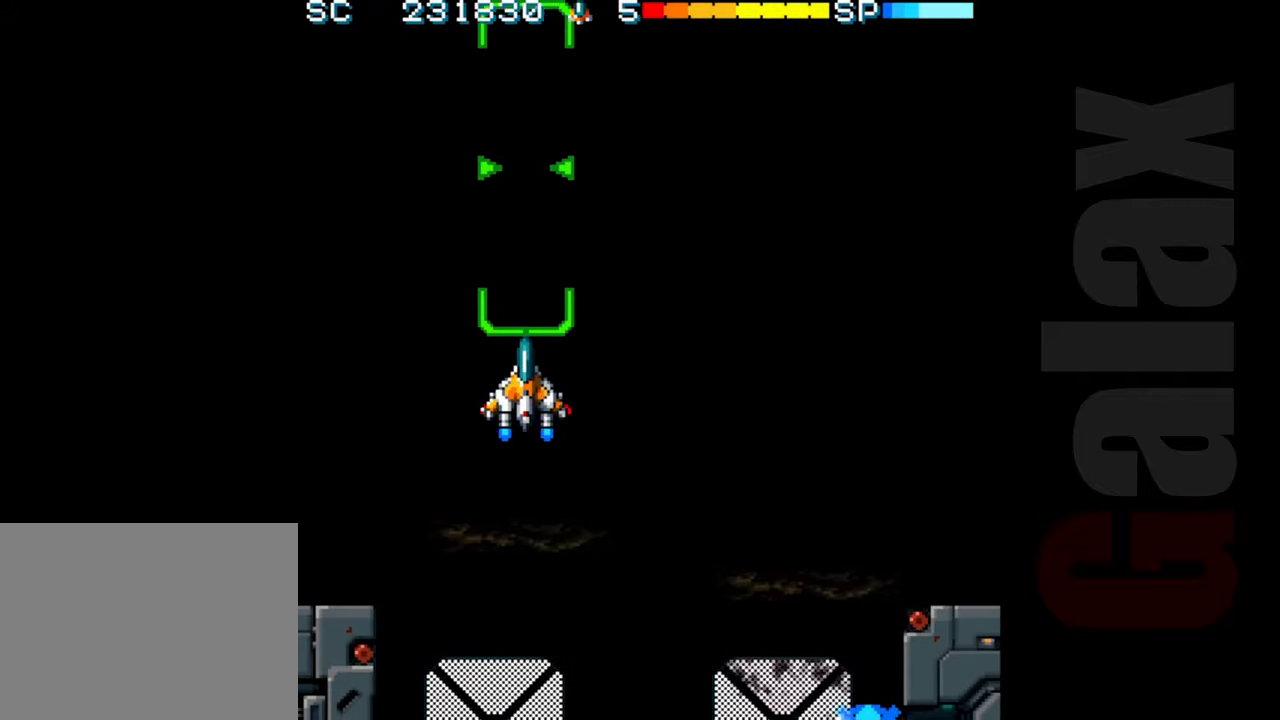
{"buttons": ["R2"], "left_stick": "center", "events": [[267, "left_stick", "center"]]}
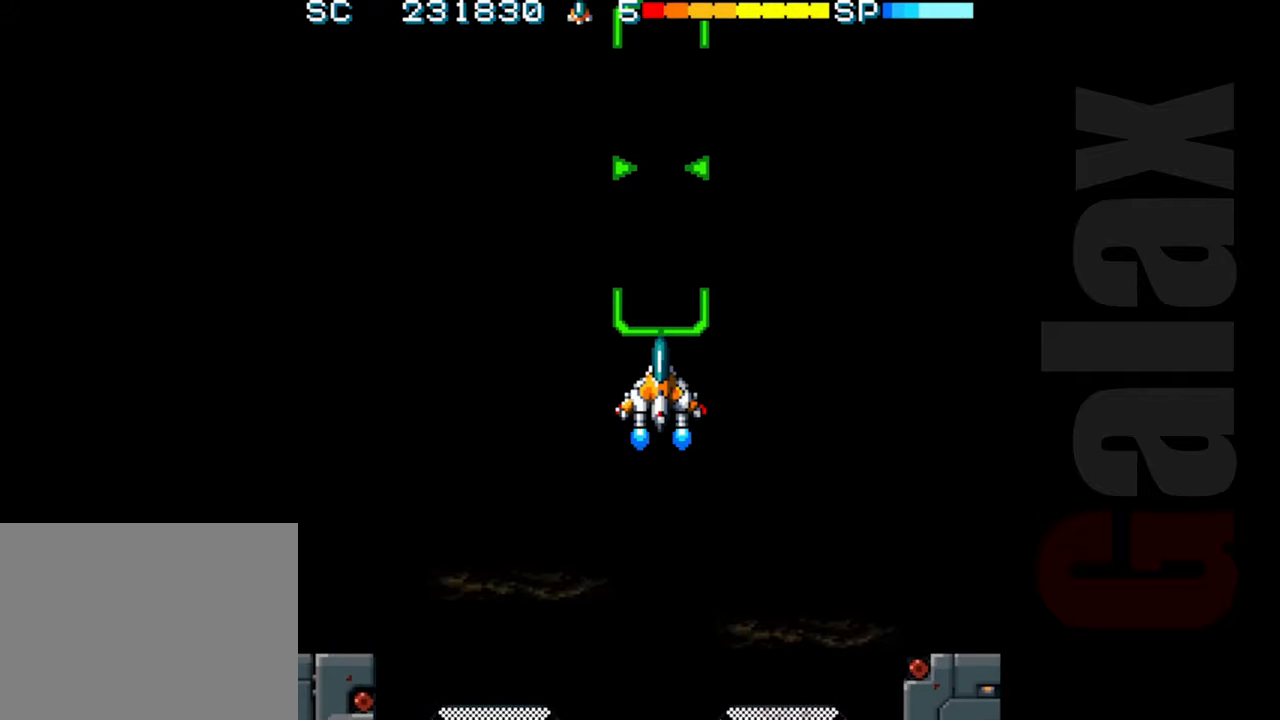
{"buttons": ["R2"], "left_stick": "center", "events": []}
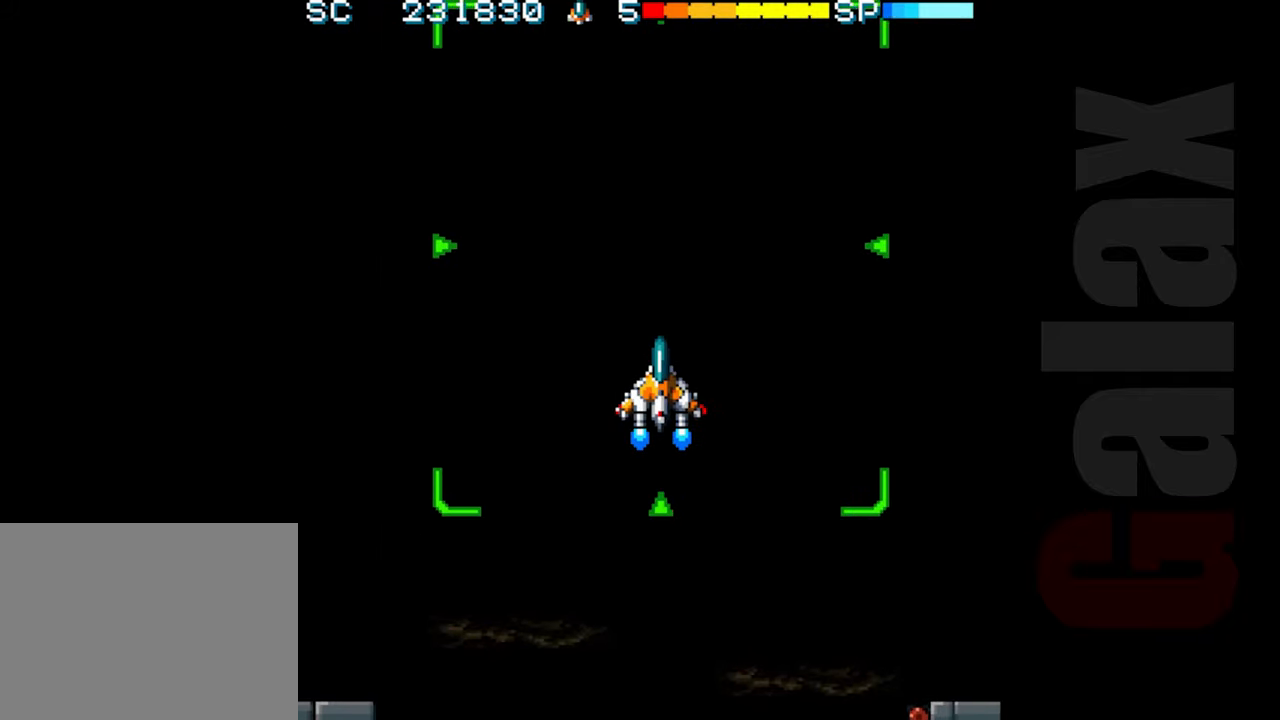
{"buttons": ["R2"], "left_stick": "center", "events": []}
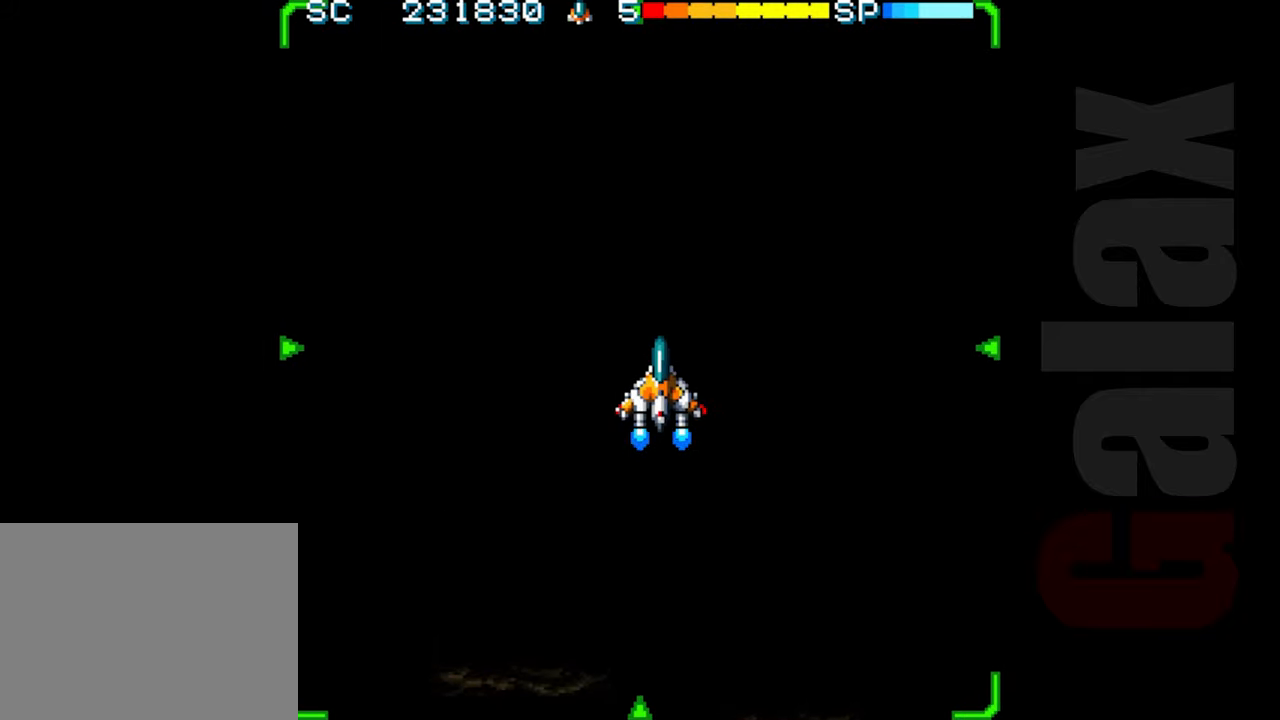
{"buttons": ["R2"], "left_stick": "center", "events": []}
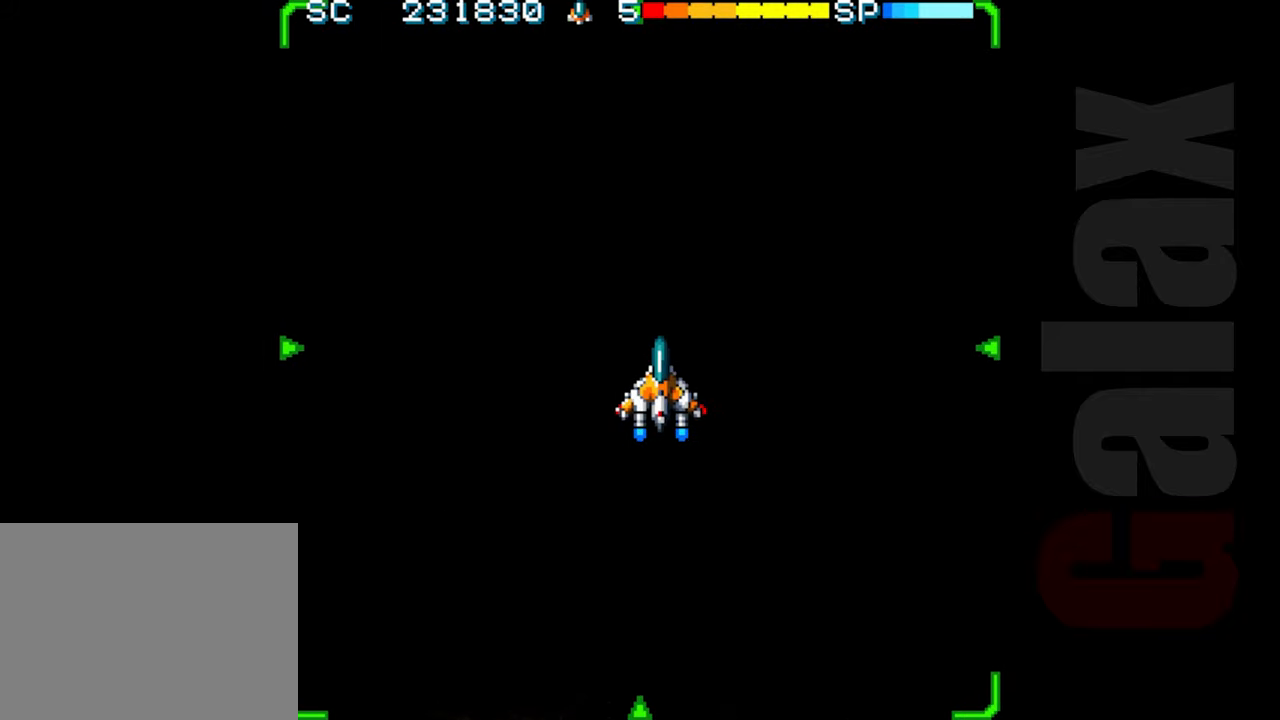
{"buttons": ["R2"], "left_stick": "center", "events": []}
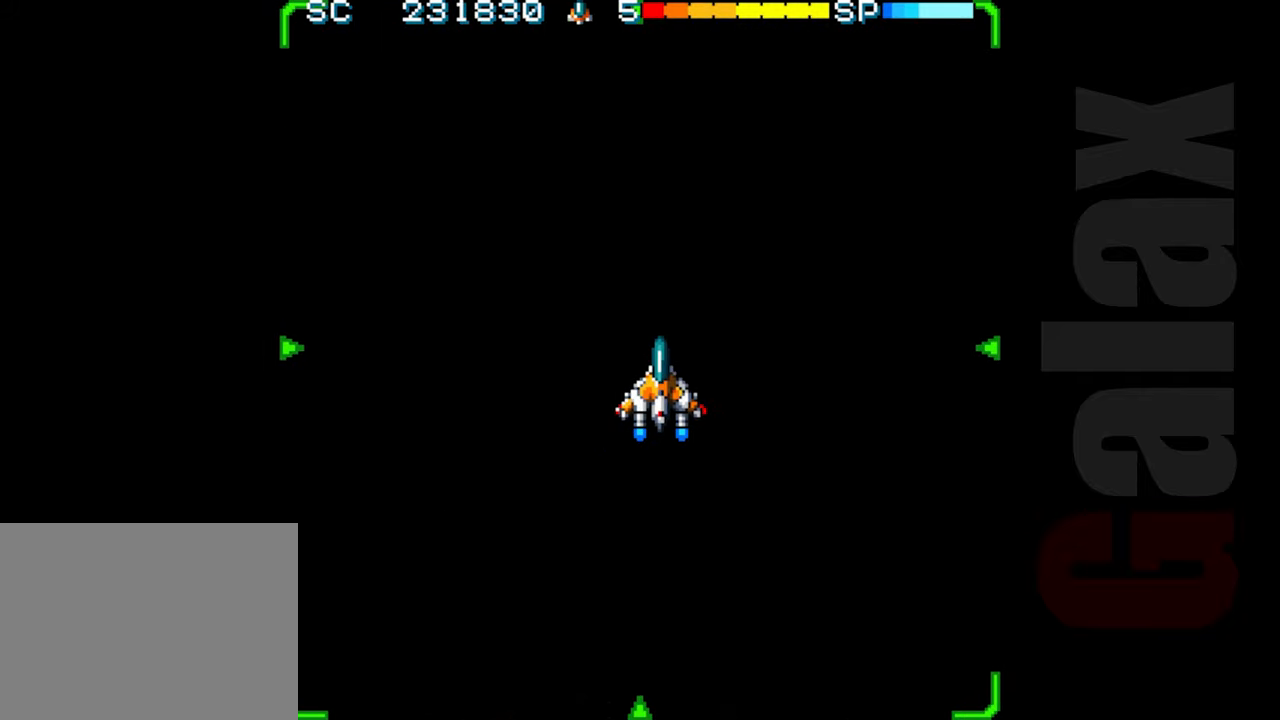
{"buttons": ["R2"], "left_stick": "center", "events": []}
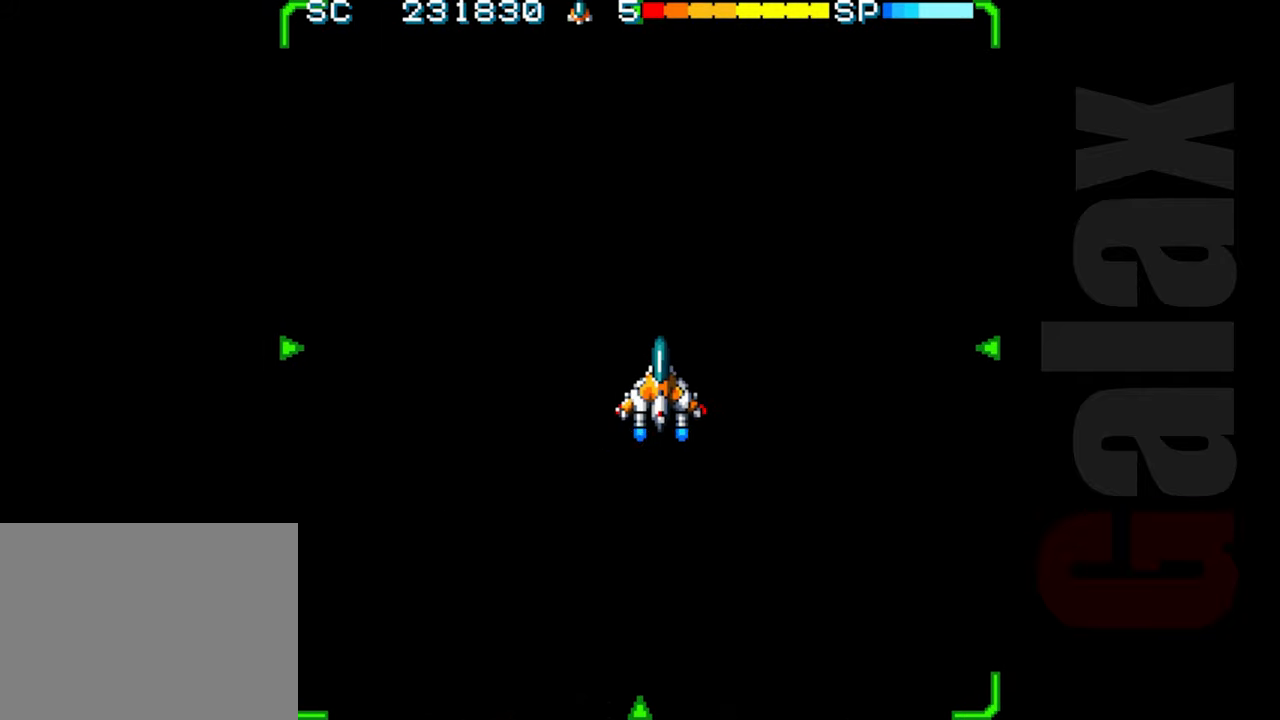
{"buttons": ["R2"], "left_stick": "center", "events": []}
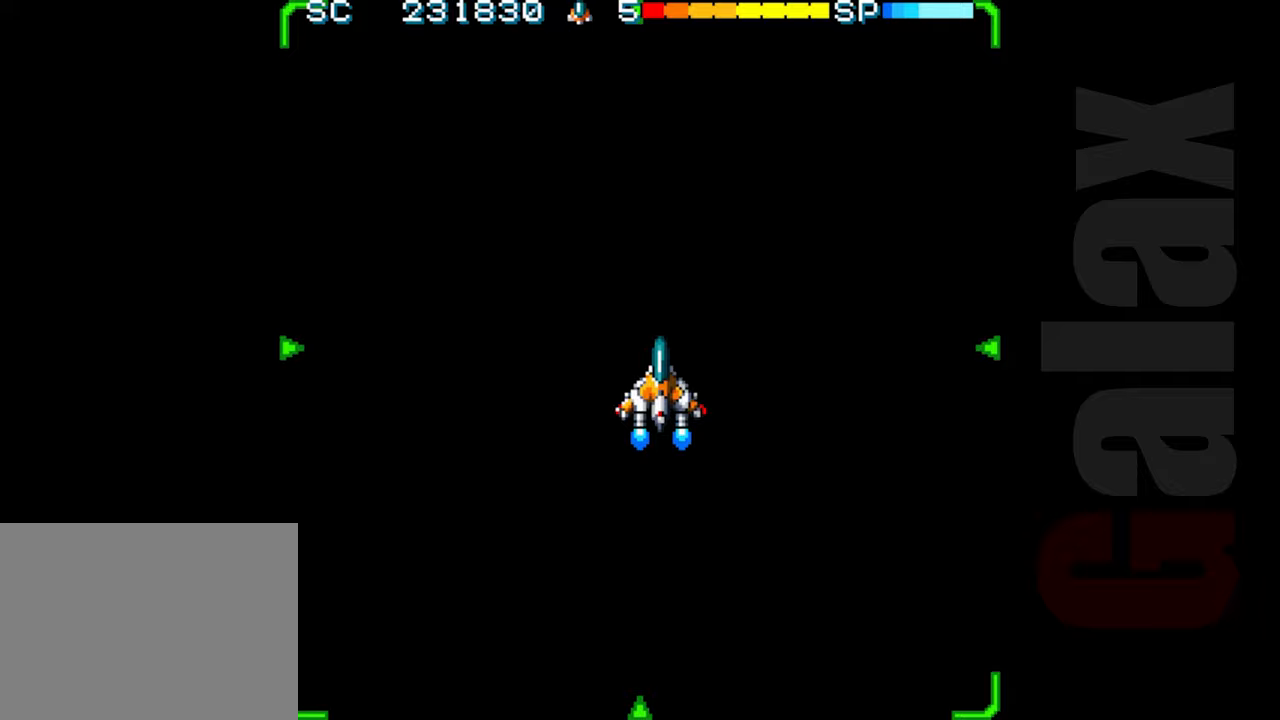
{"buttons": ["R2"], "left_stick": "center", "events": []}
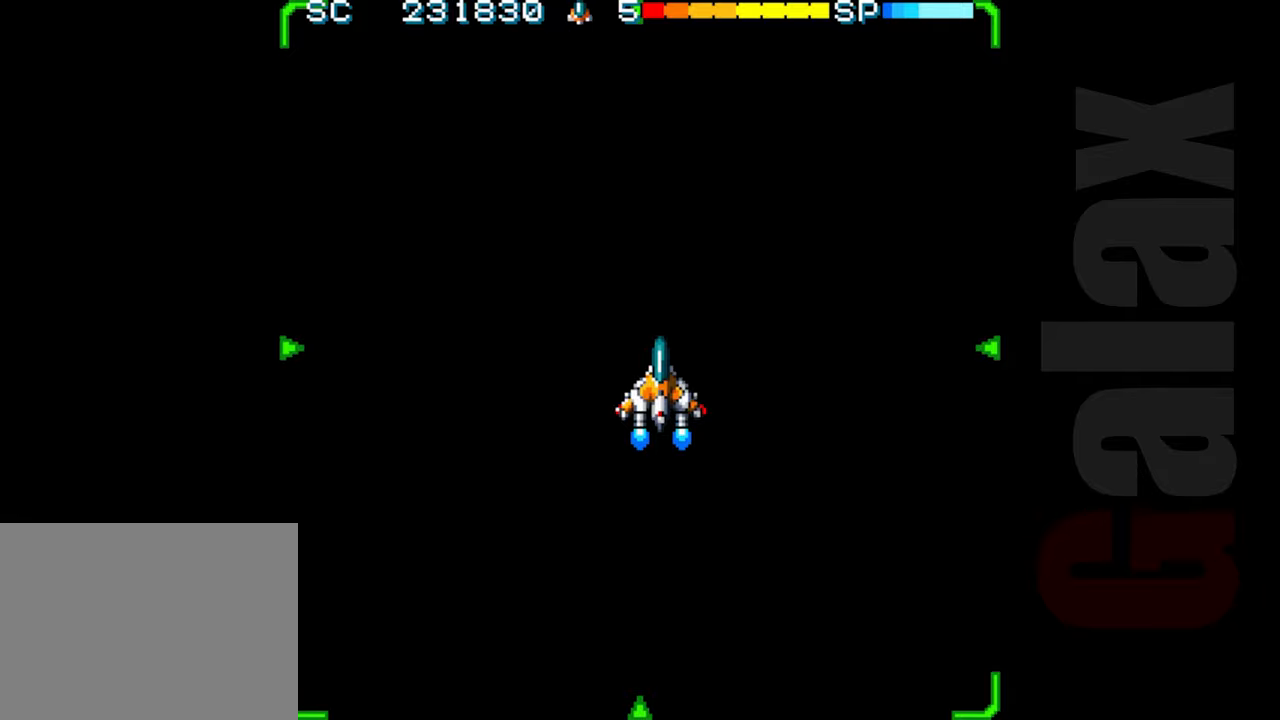
{"buttons": ["R2"], "left_stick": "center", "events": []}
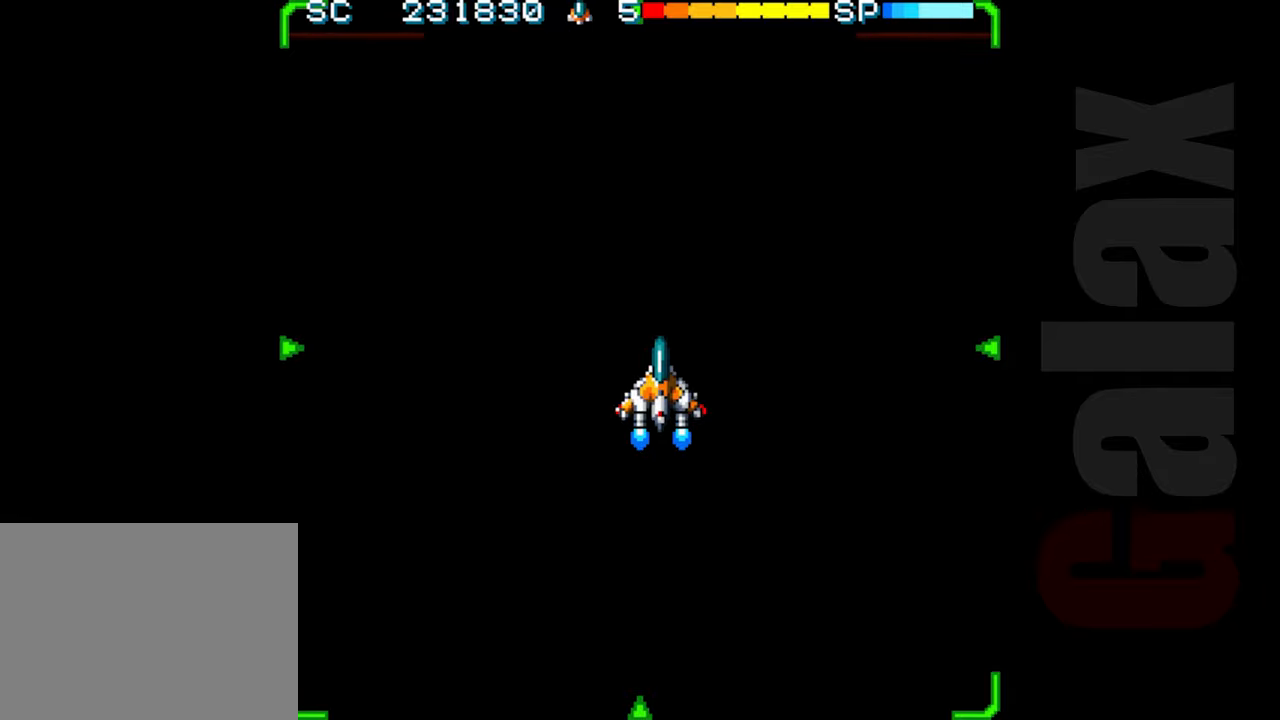
{"buttons": ["R2"], "left_stick": "center", "events": []}
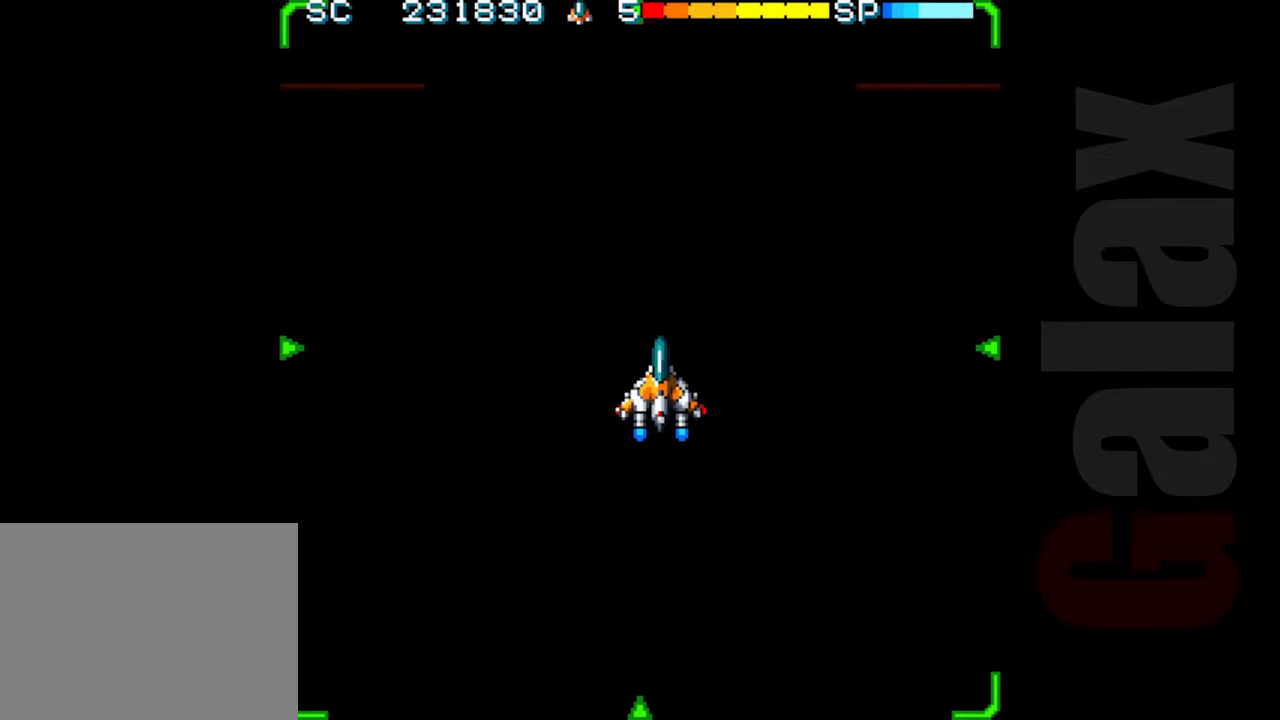
{"buttons": ["R2"], "left_stick": "center", "events": []}
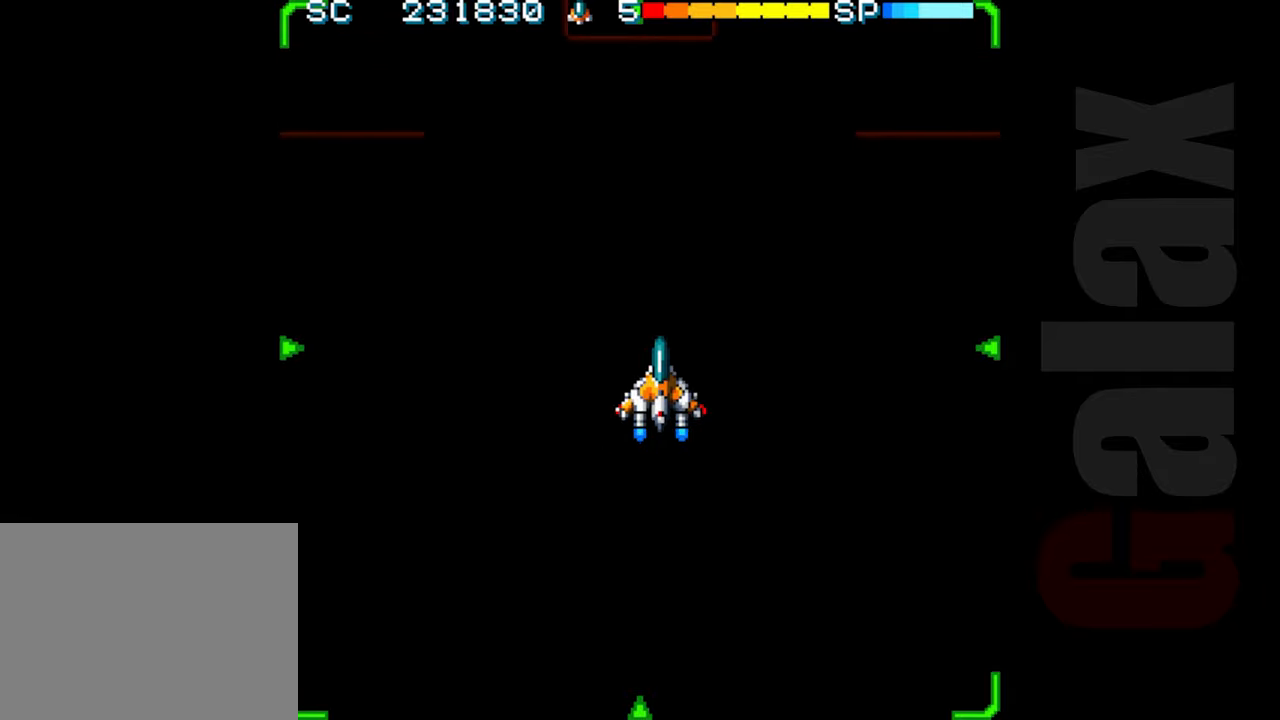
{"buttons": ["R2"], "left_stick": "center", "events": []}
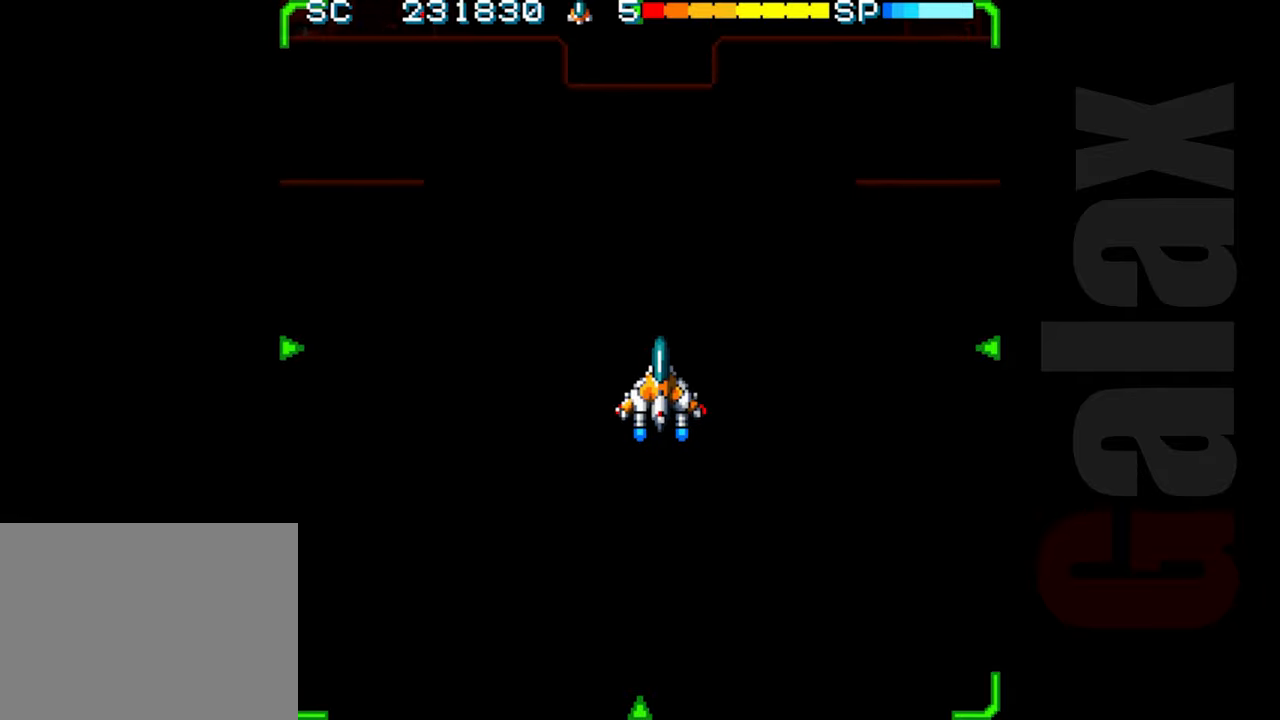
{"buttons": ["R2"], "left_stick": "center", "events": []}
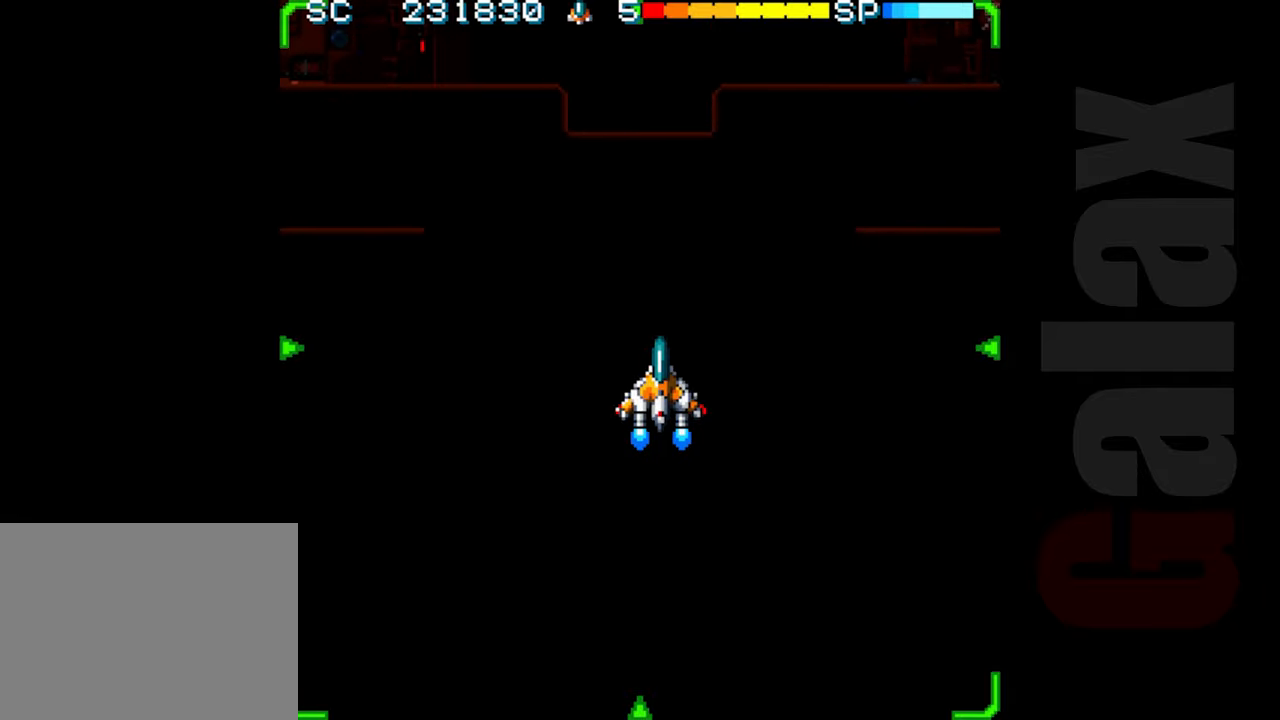
{"buttons": ["R2"], "left_stick": "center", "events": []}
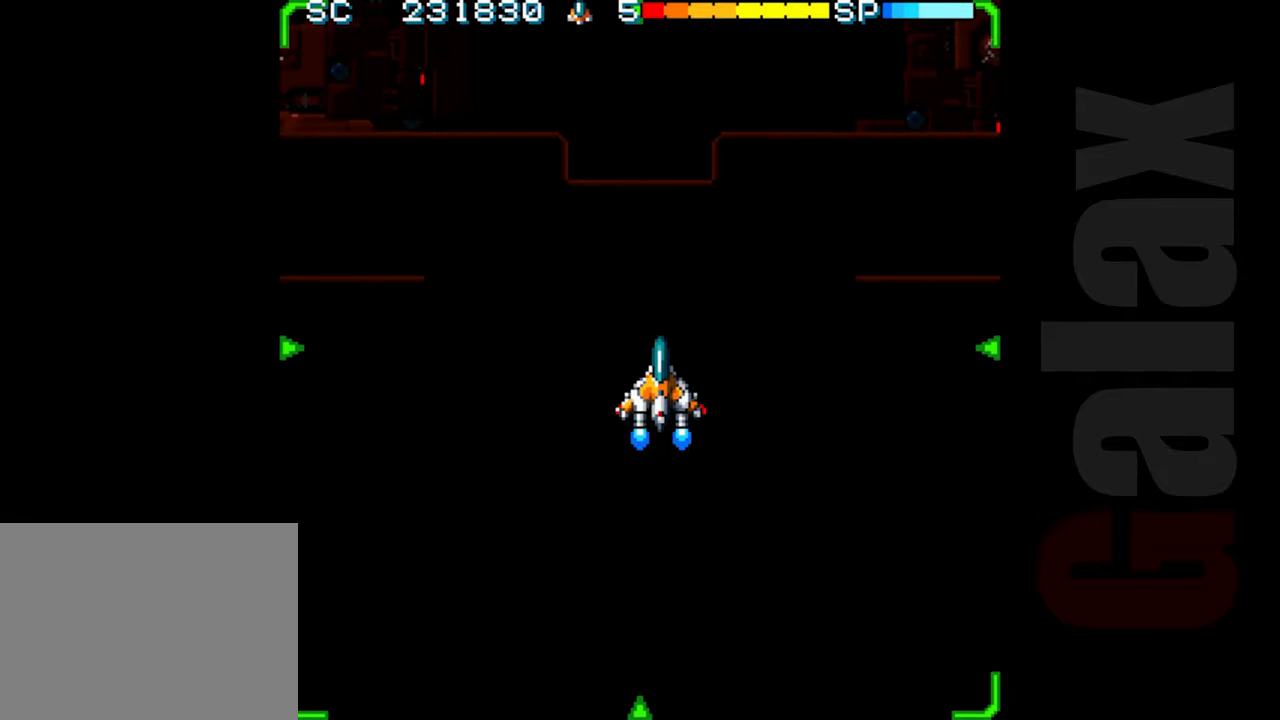
{"buttons": ["R2"], "left_stick": "center", "events": []}
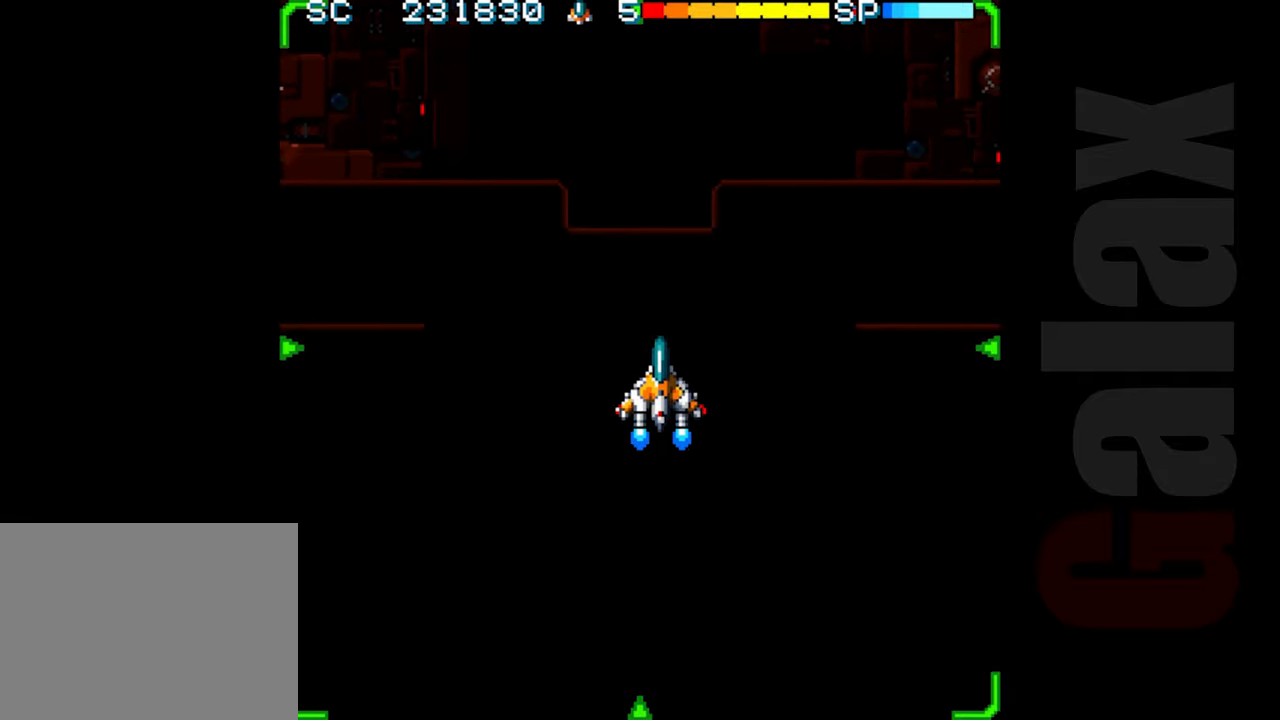
{"buttons": ["R2"], "left_stick": "center", "events": []}
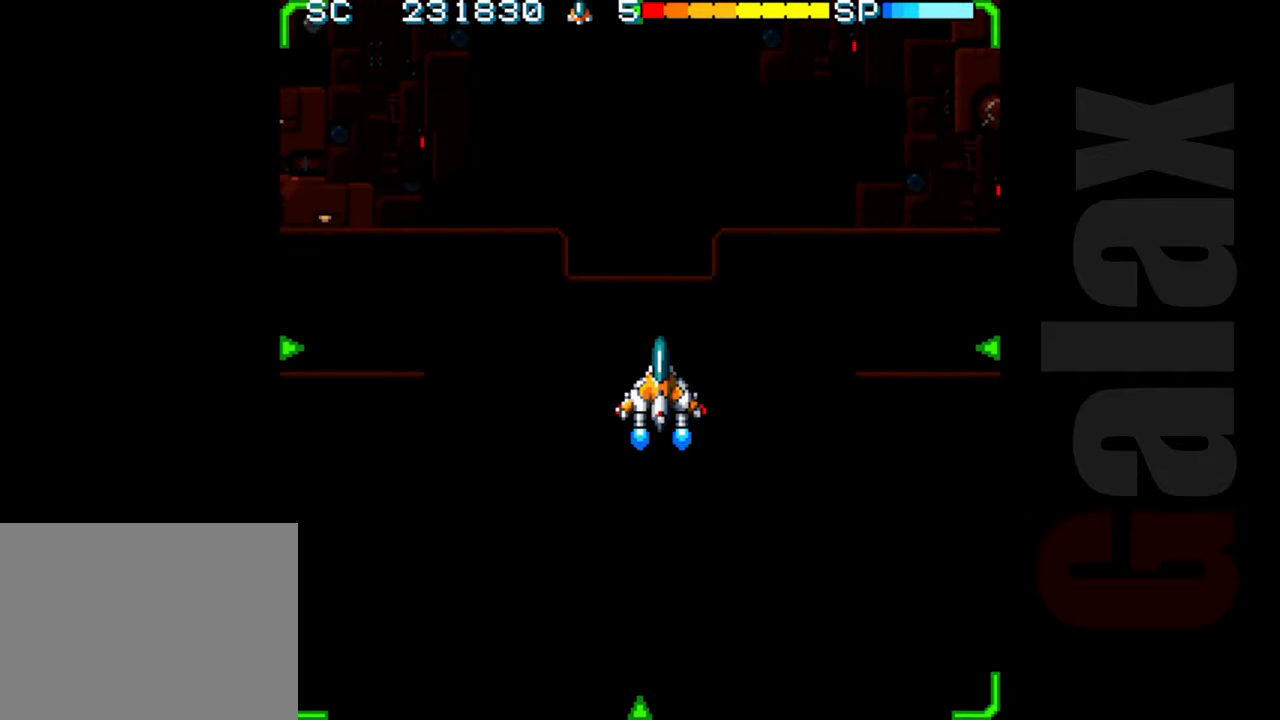
{"buttons": ["R2"], "left_stick": "center", "events": []}
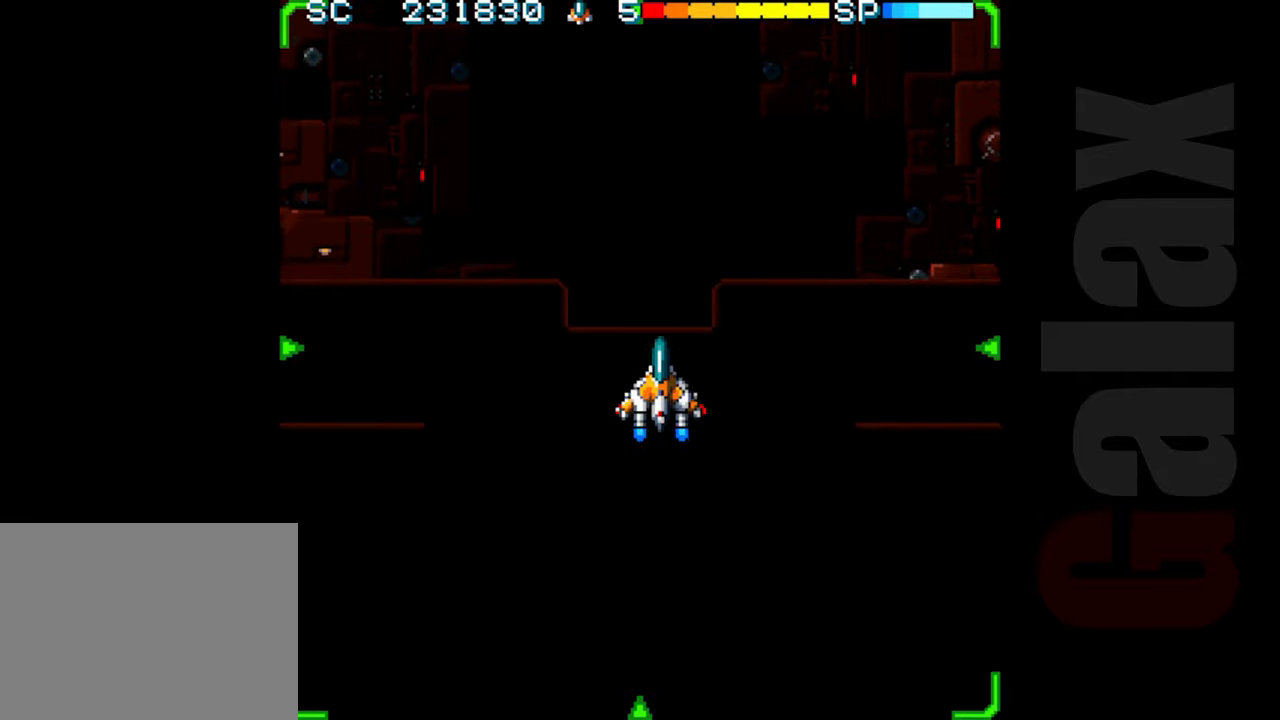
{"buttons": ["R2"], "left_stick": "center", "events": []}